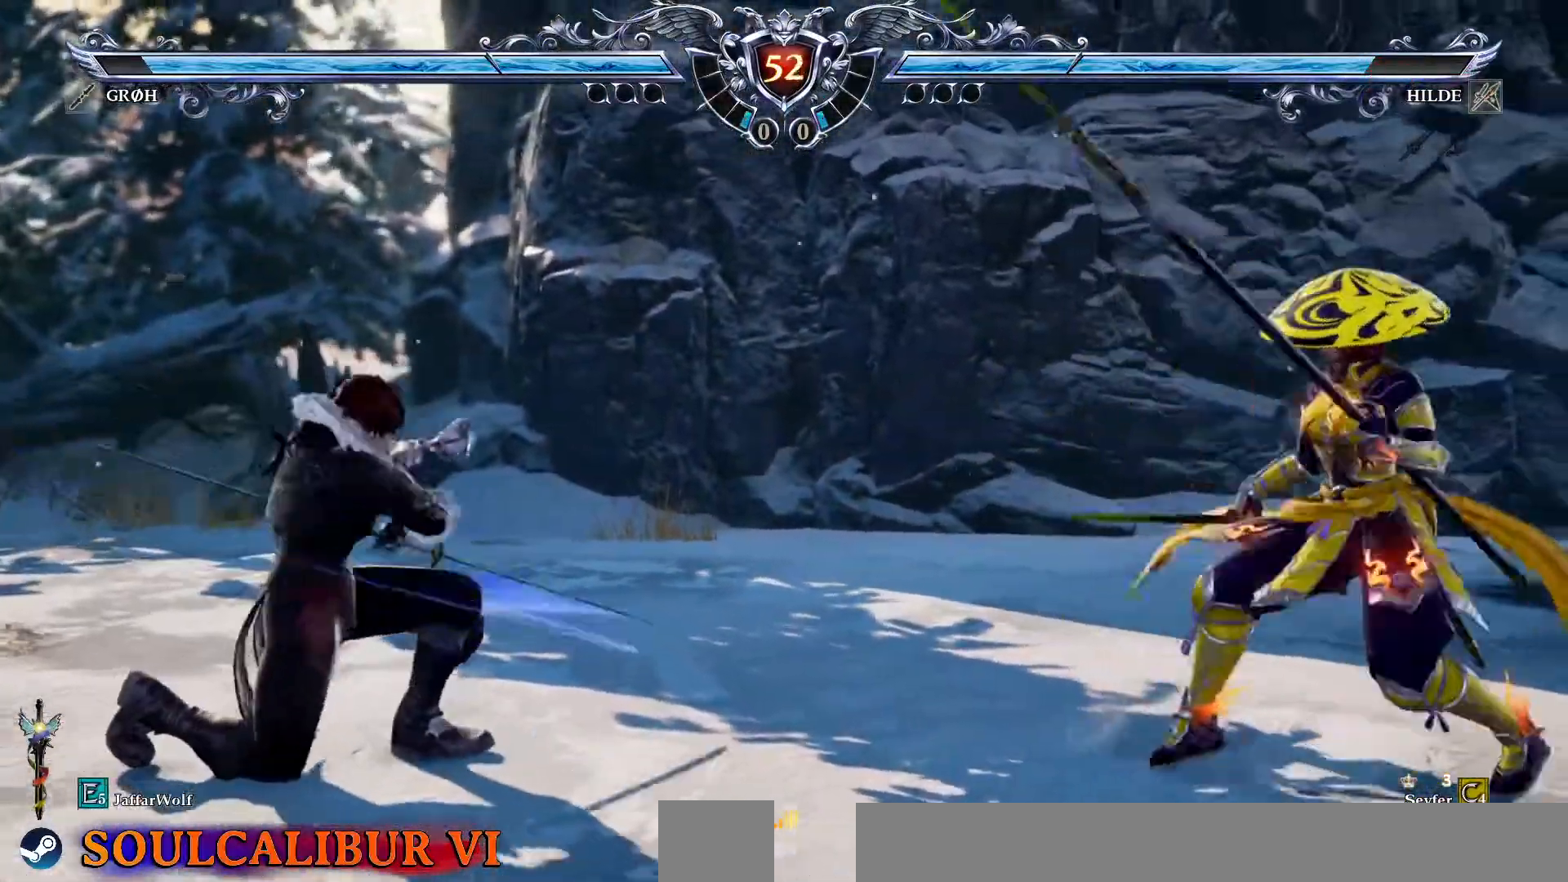
Gameplay with a controller (PlayStation layout); each line is a JSON object with the inputs held at the frame after it (dt_ms = milliseconds from this image to that frame). "events" lists button and stick changes between this image and that frame as [ms after this image, input, new state], when the widget could be followed in between. Not read: L1 L3 R1 R3.
{"dt_ms": 1000, "buttons": ["CROSS"]}
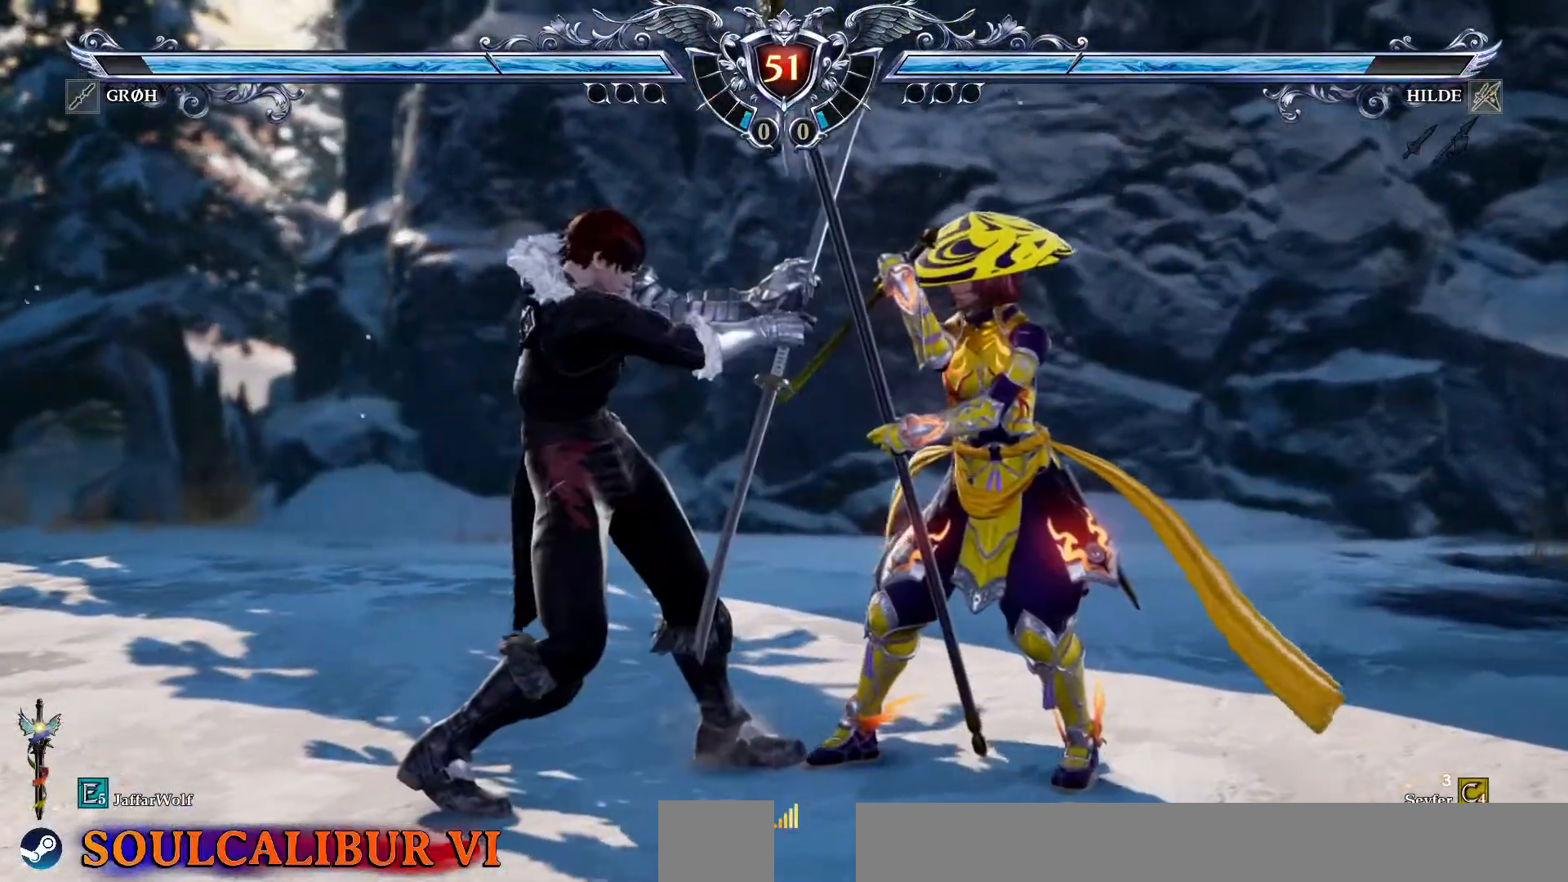
{"dt_ms": 500, "buttons": ["CROSS"], "events": [[167, "CROSS", "up"], [183, "DPAD_LEFT", "down"], [267, "DPAD_LEFT", "up"], [317, "CROSS", "down"]]}
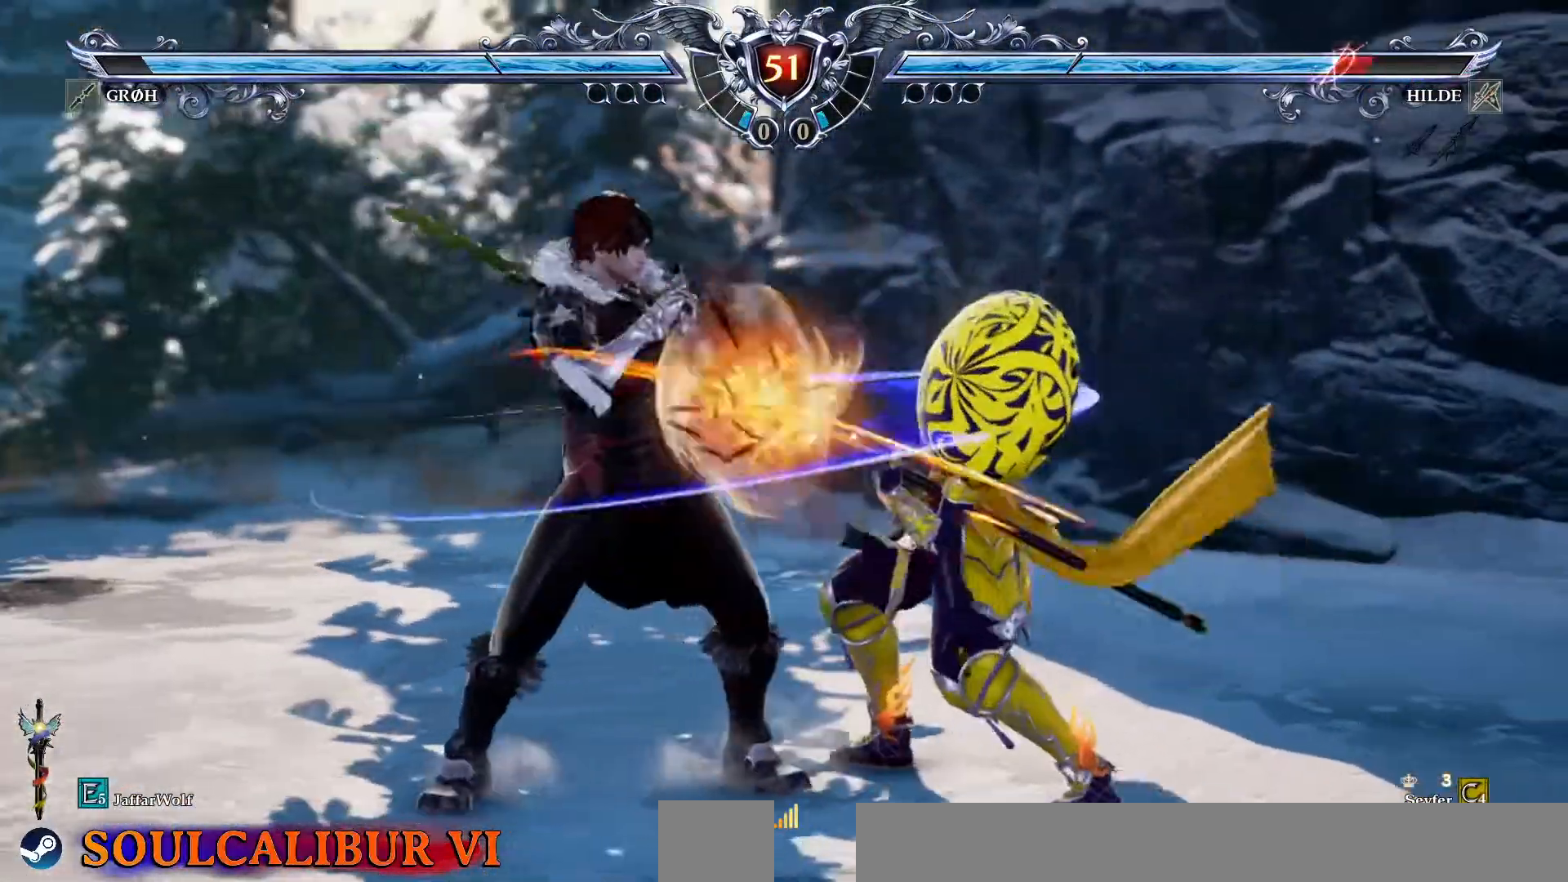
{"dt_ms": 500, "buttons": ["CROSS"], "events": [[217, "CROSS", "up"], [283, "DPAD_LEFT", "down"], [367, "DPAD_LEFT", "up"], [417, "CROSS", "down"]]}
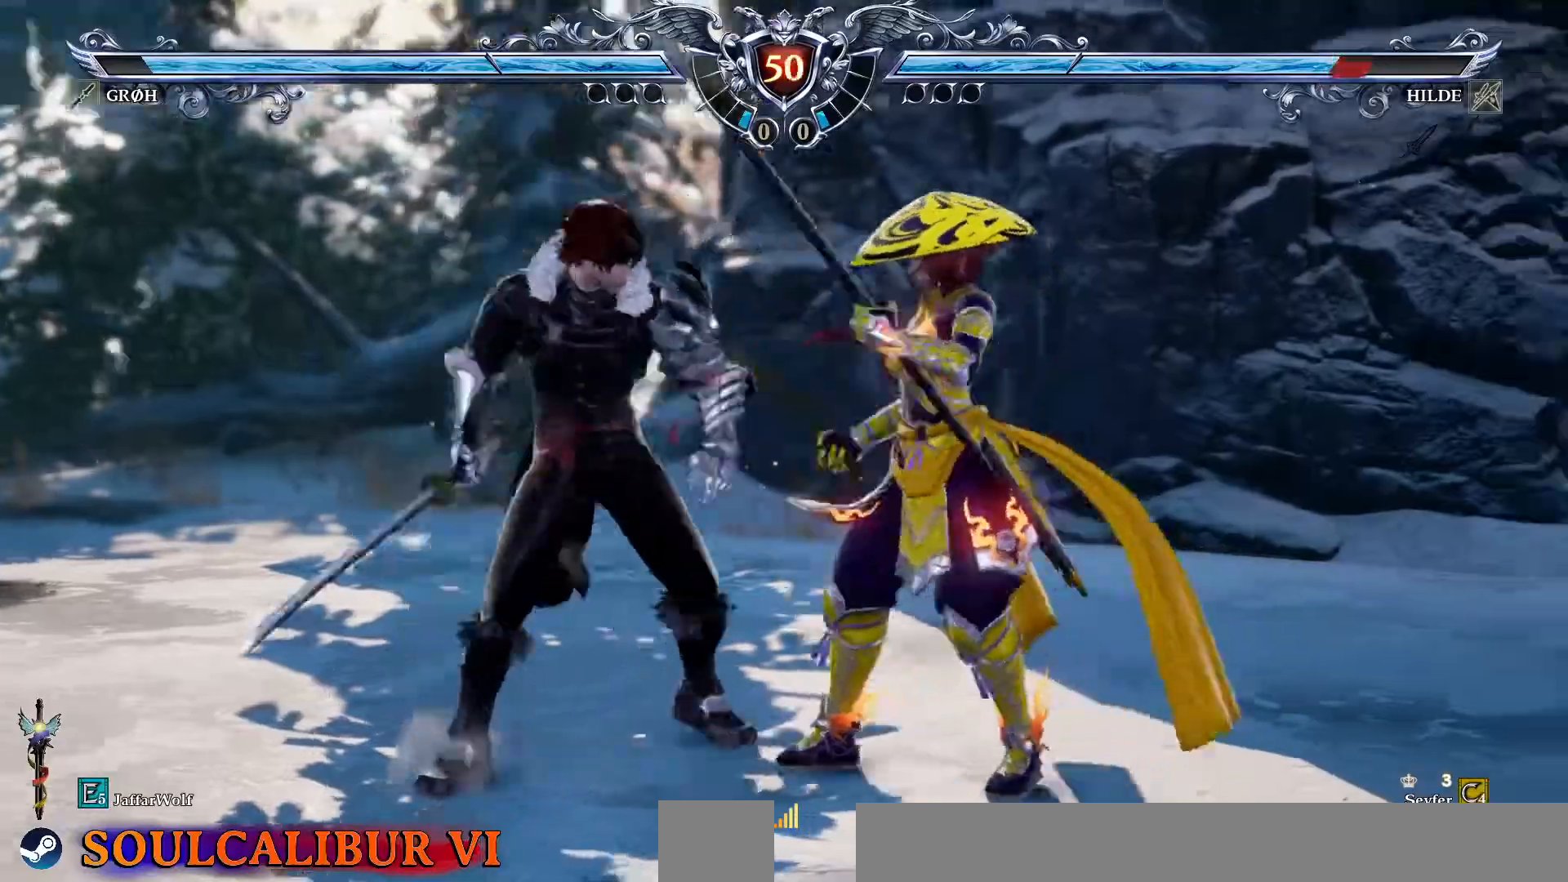
{"dt_ms": 1000, "buttons": []}
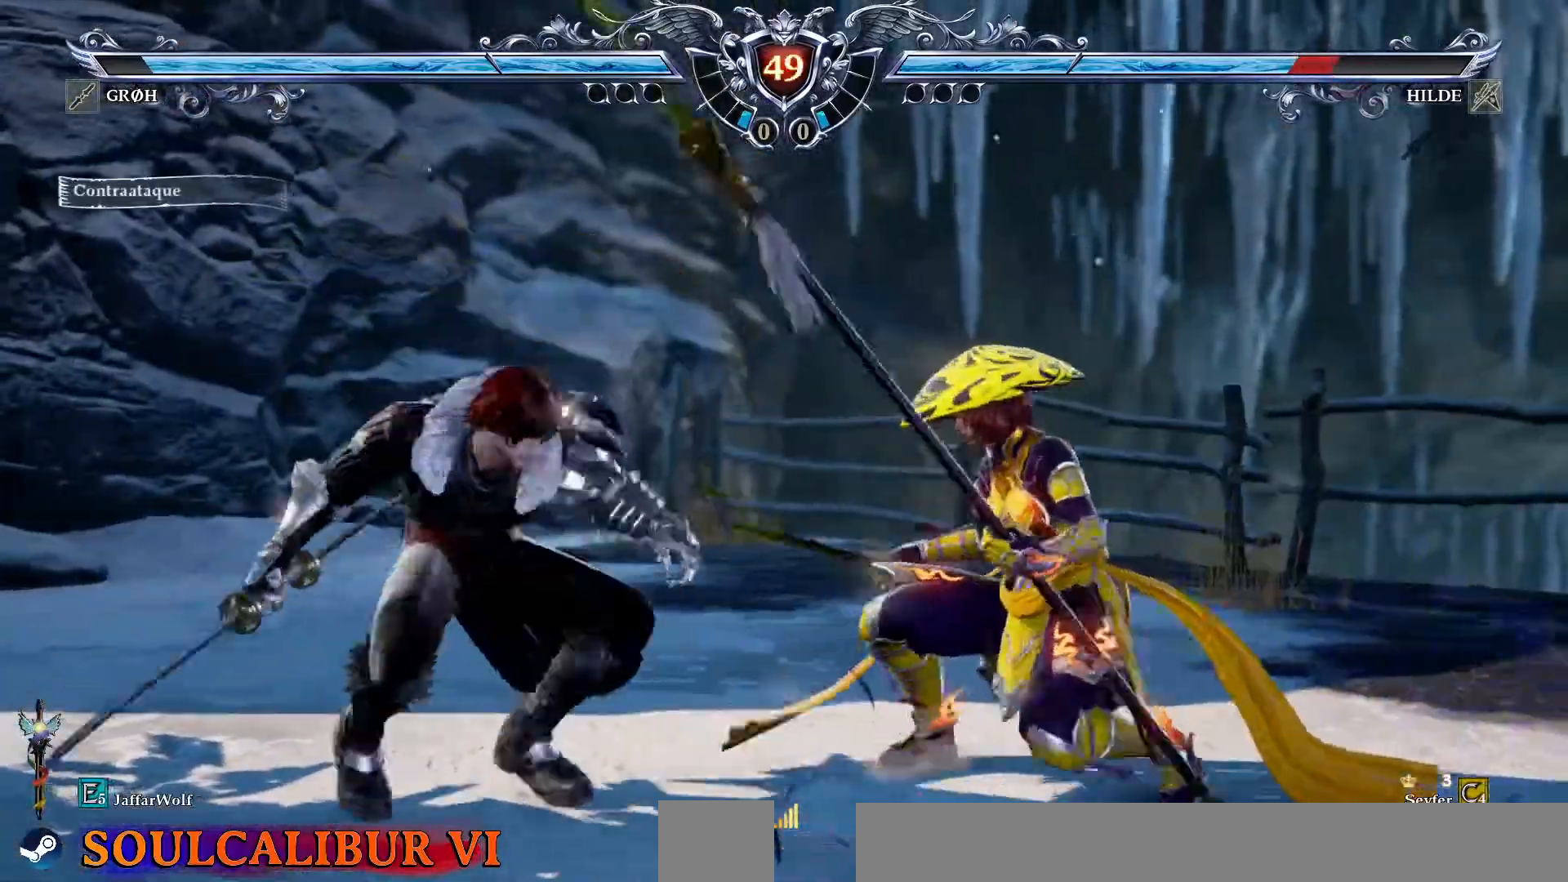
{"dt_ms": 500, "buttons": ["CIRCLE", "DPAD_LEFT"], "events": [[100, "CROSS", "down"], [317, "CROSS", "up"], [333, "DPAD_LEFT", "down"], [400, "DPAD_LEFT", "up"], [467, "DPAD_LEFT", "down"], [500, "CIRCLE", "down"]]}
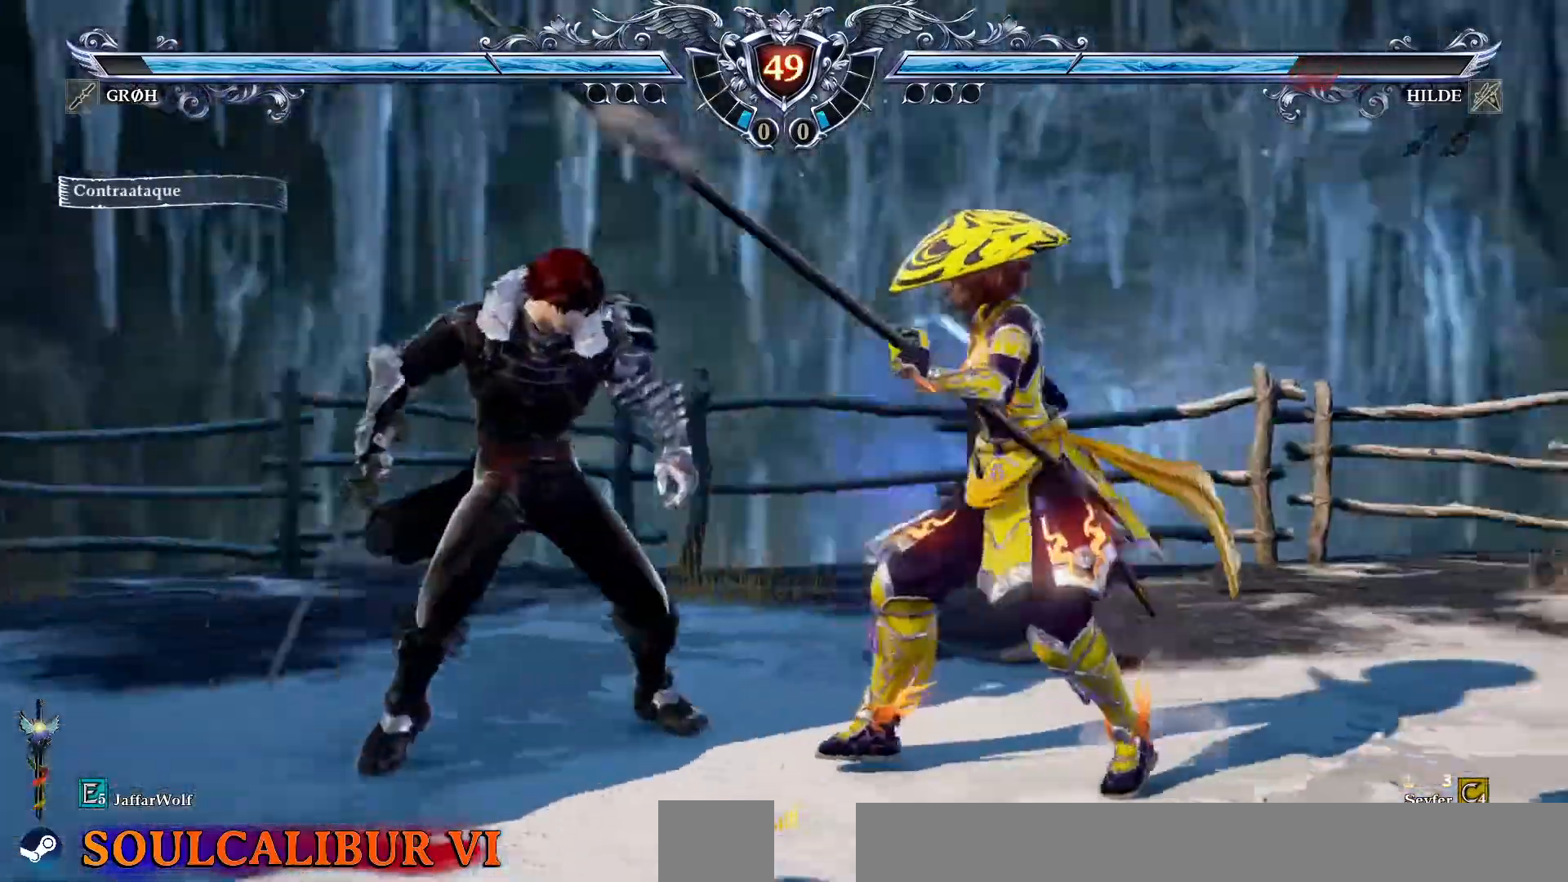
{"dt_ms": 500, "buttons": [], "events": [[117, "CIRCLE", "up"], [150, "DPAD_LEFT", "up"], [167, "CROSS", "down"], [267, "CROSS", "up"]]}
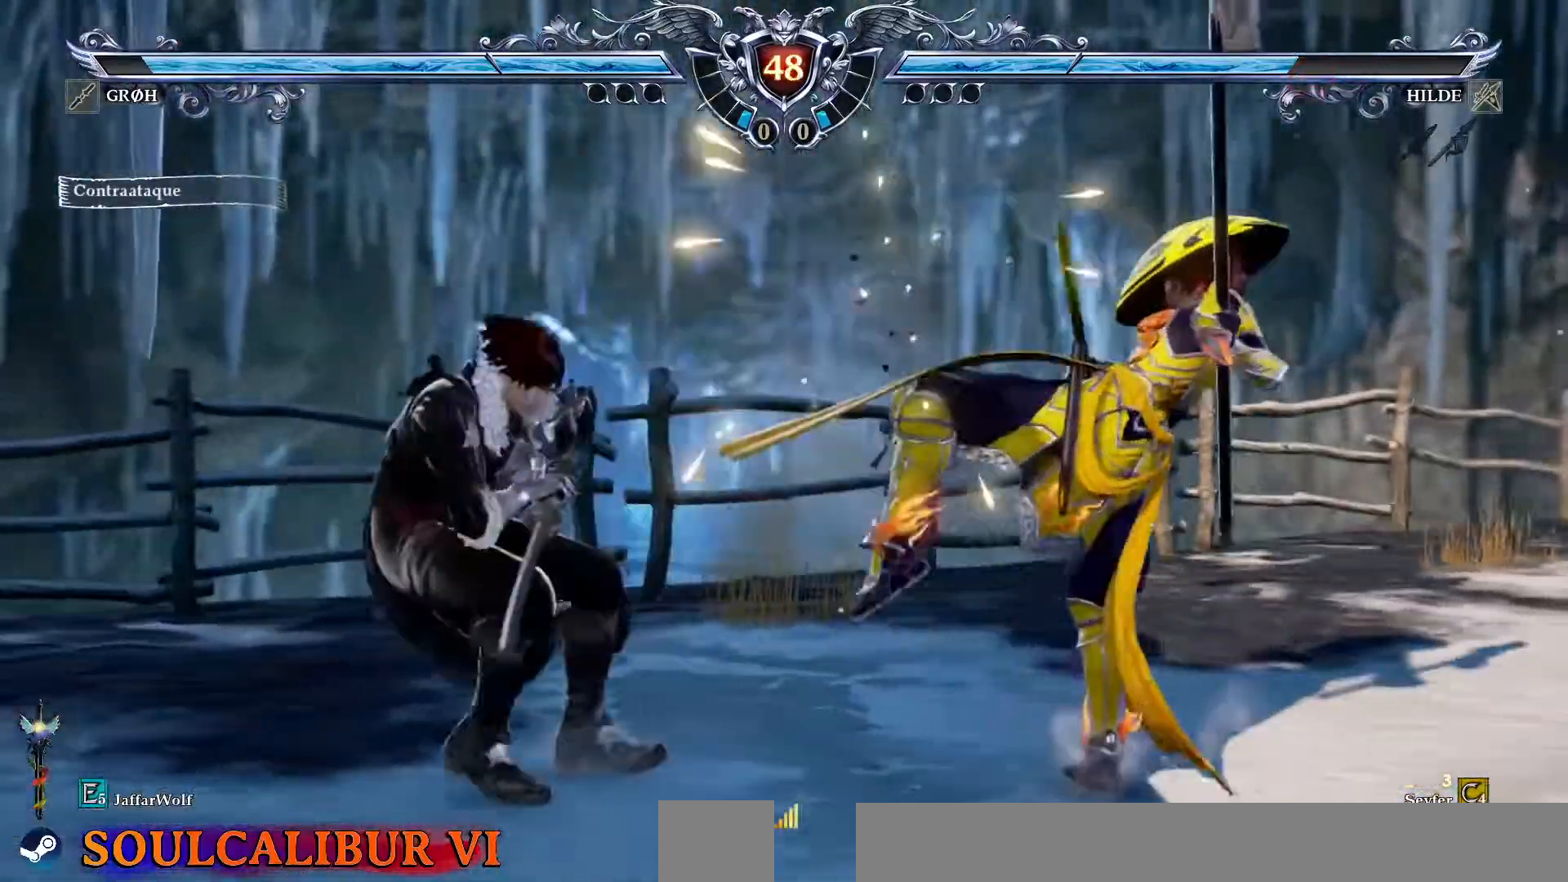
{"dt_ms": 500, "buttons": ["DPAD_UP"], "events": [[133, "DPAD_RIGHT", "down"], [183, "DPAD_RIGHT", "up"], [333, "DPAD_UP", "down"], [400, "DPAD_UP", "up"], [483, "DPAD_UP", "down"]]}
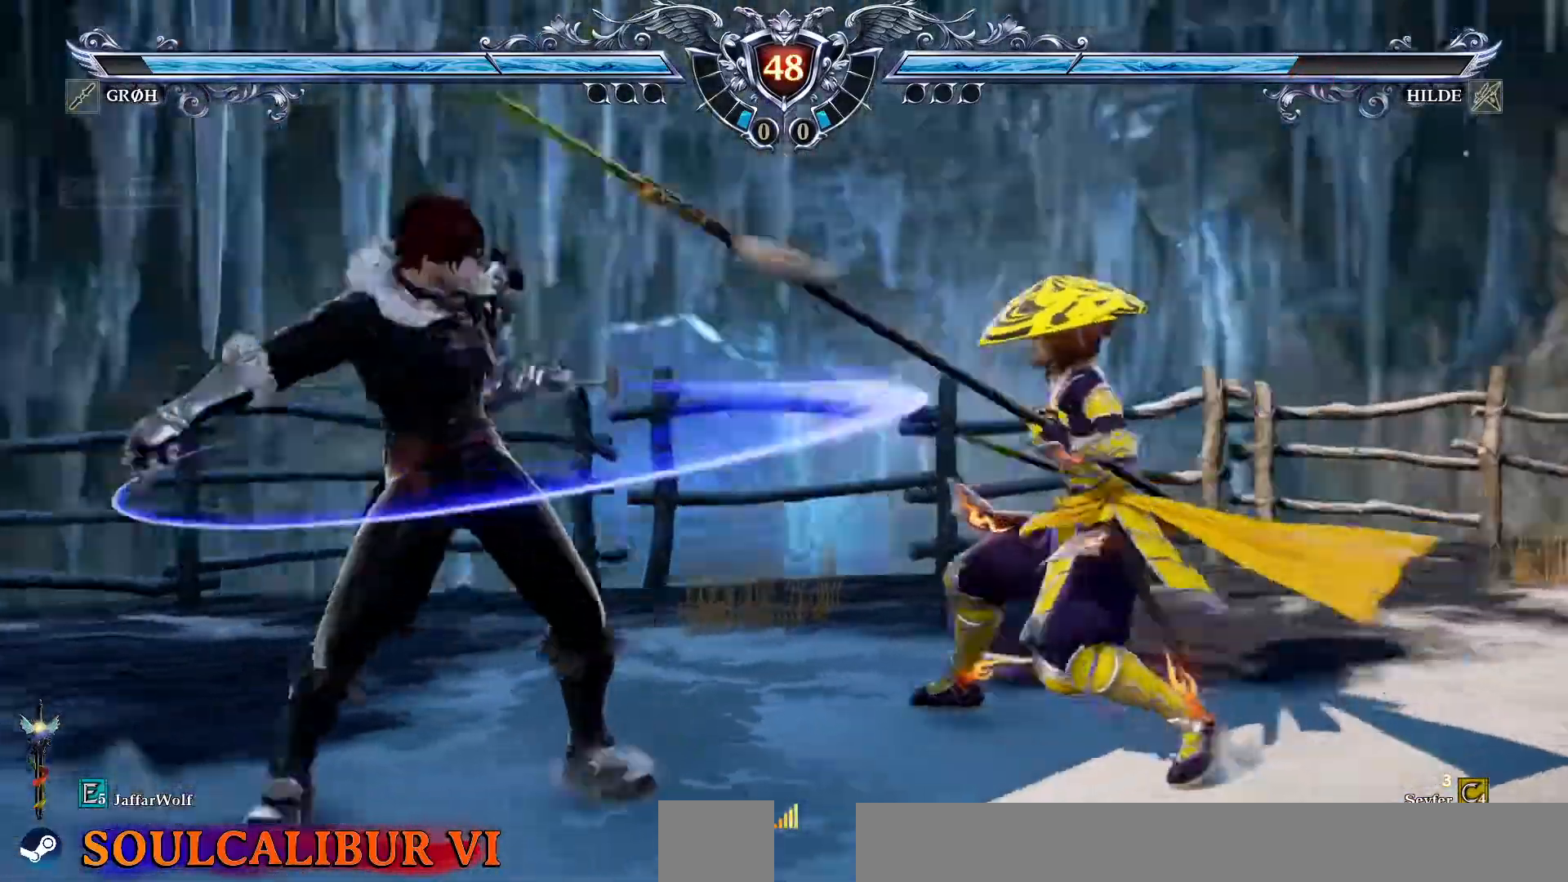
{"dt_ms": 500, "buttons": ["SQUARE"], "events": [[17, "R2", "down"], [133, "DPAD_UP", "up"], [133, "R2", "up"], [150, "SQUARE", "down"]]}
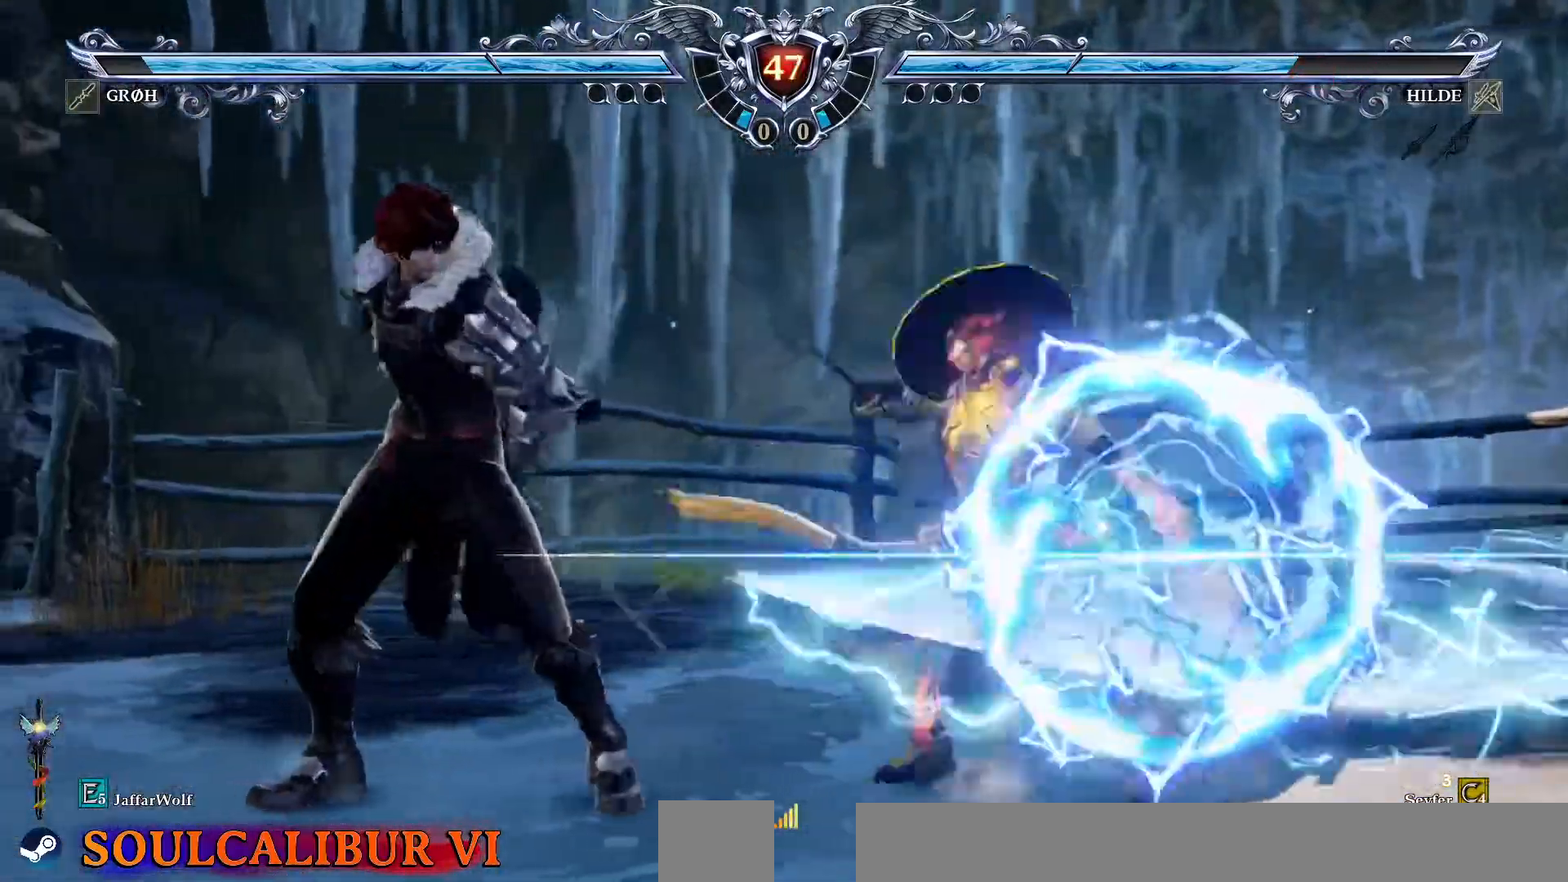
{"dt_ms": 500, "buttons": ["SQUARE"], "events": []}
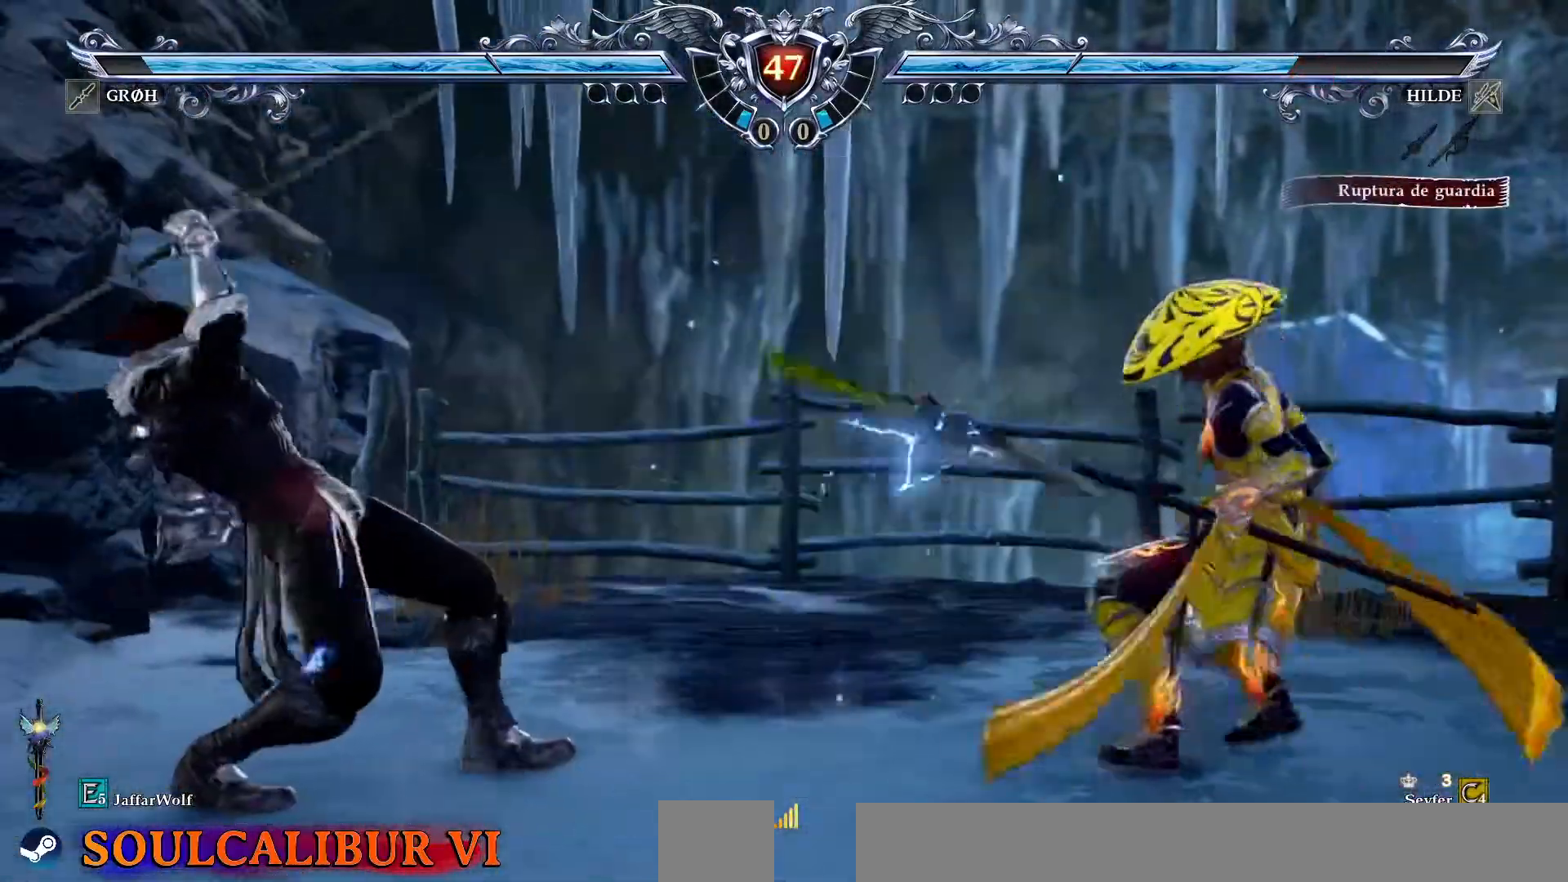
{"dt_ms": 500, "buttons": [], "events": [[200, "DPAD_LEFT", "down"], [317, "DPAD_LEFT", "up"], [450, "DPAD_DOWN", "down"], [483, "SQUARE", "up"], [500, "DPAD_DOWN", "up"]]}
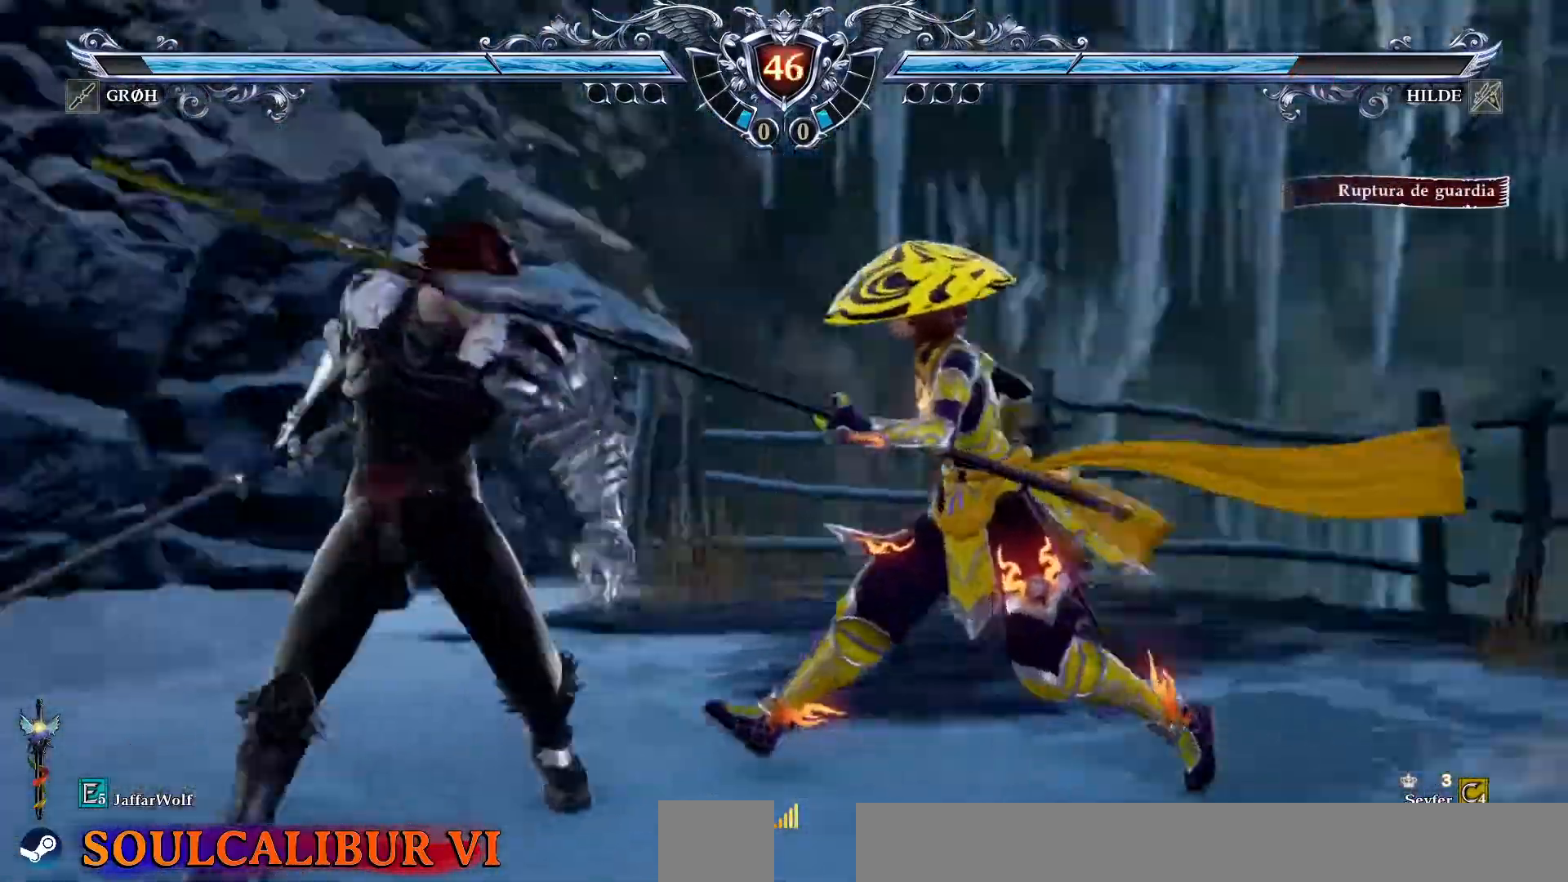
{"dt_ms": 500, "buttons": [], "events": [[267, "CROSS", "down"], [350, "CROSS", "up"]]}
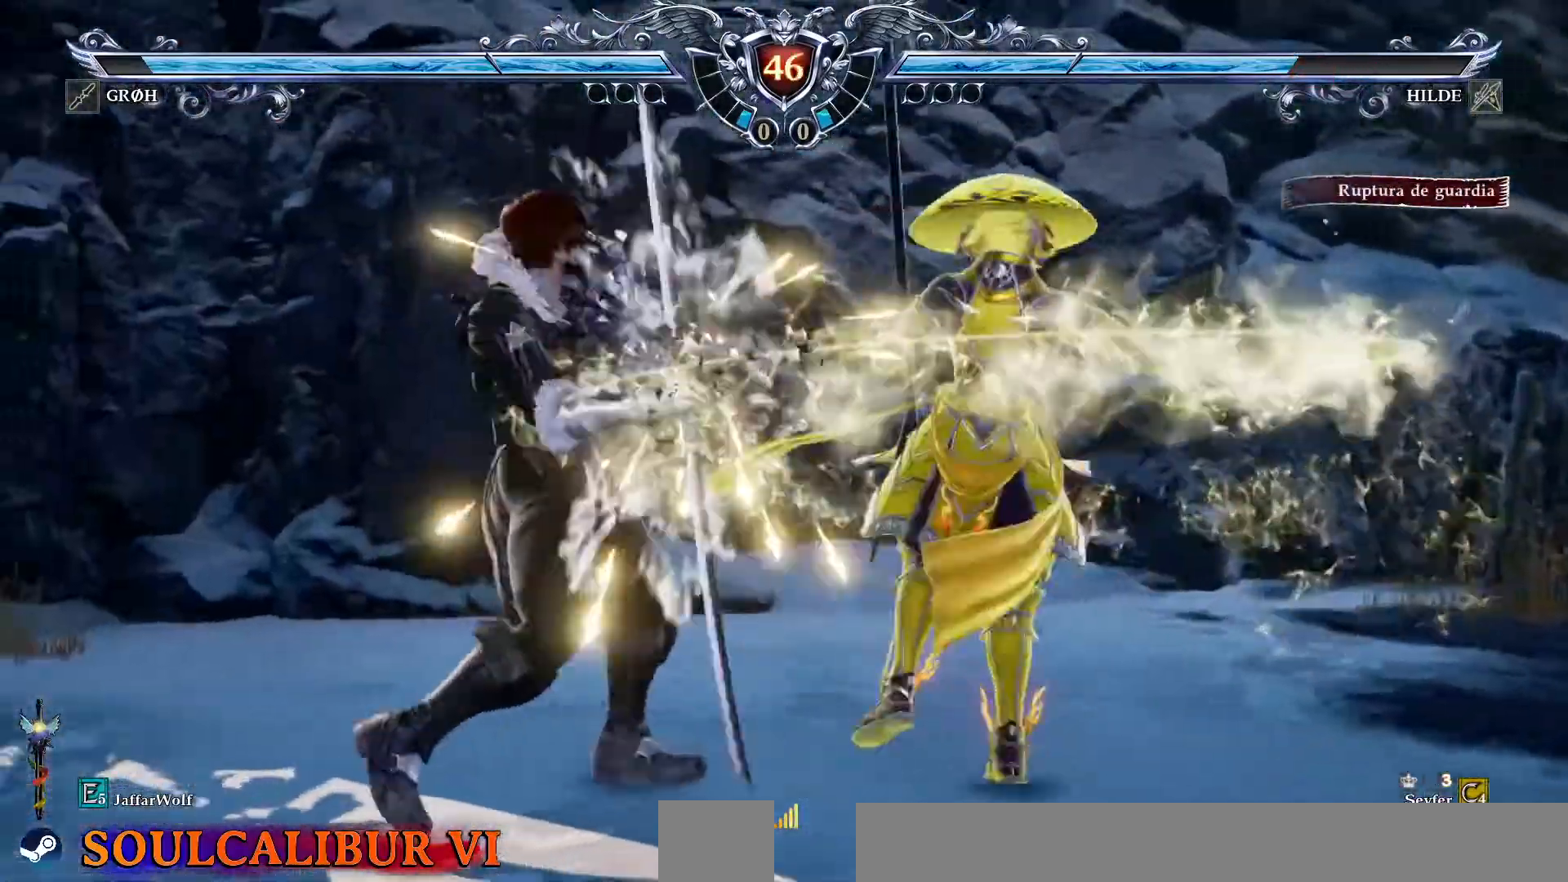
{"dt_ms": 500, "buttons": ["R2", "DPAD_DOWN"], "events": [[383, "DPAD_DOWN", "down"], [483, "R2", "down"]]}
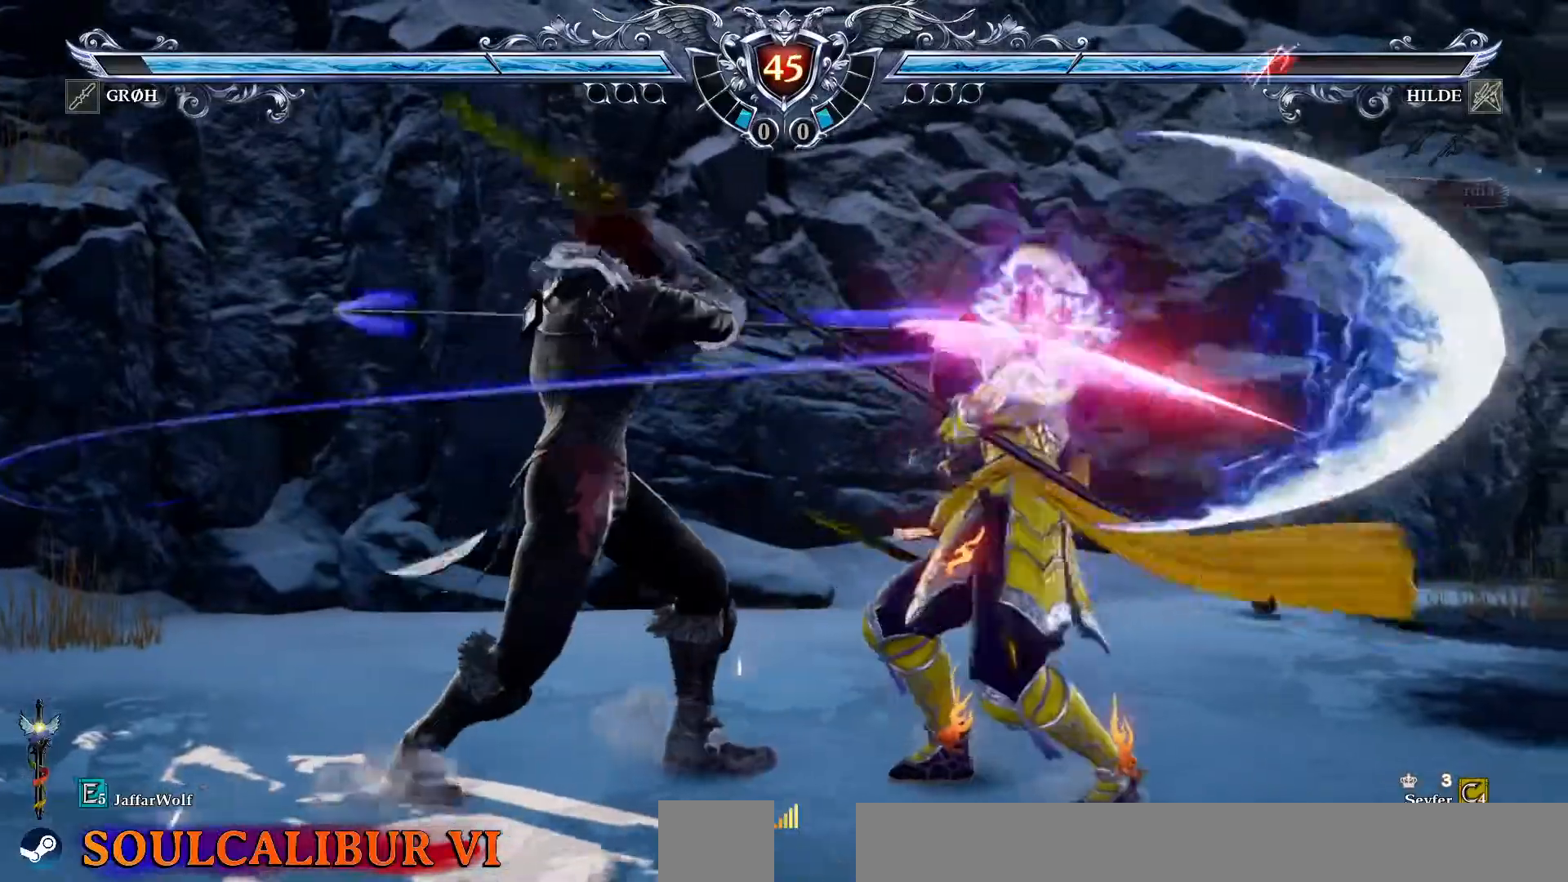
{"dt_ms": 1000, "buttons": []}
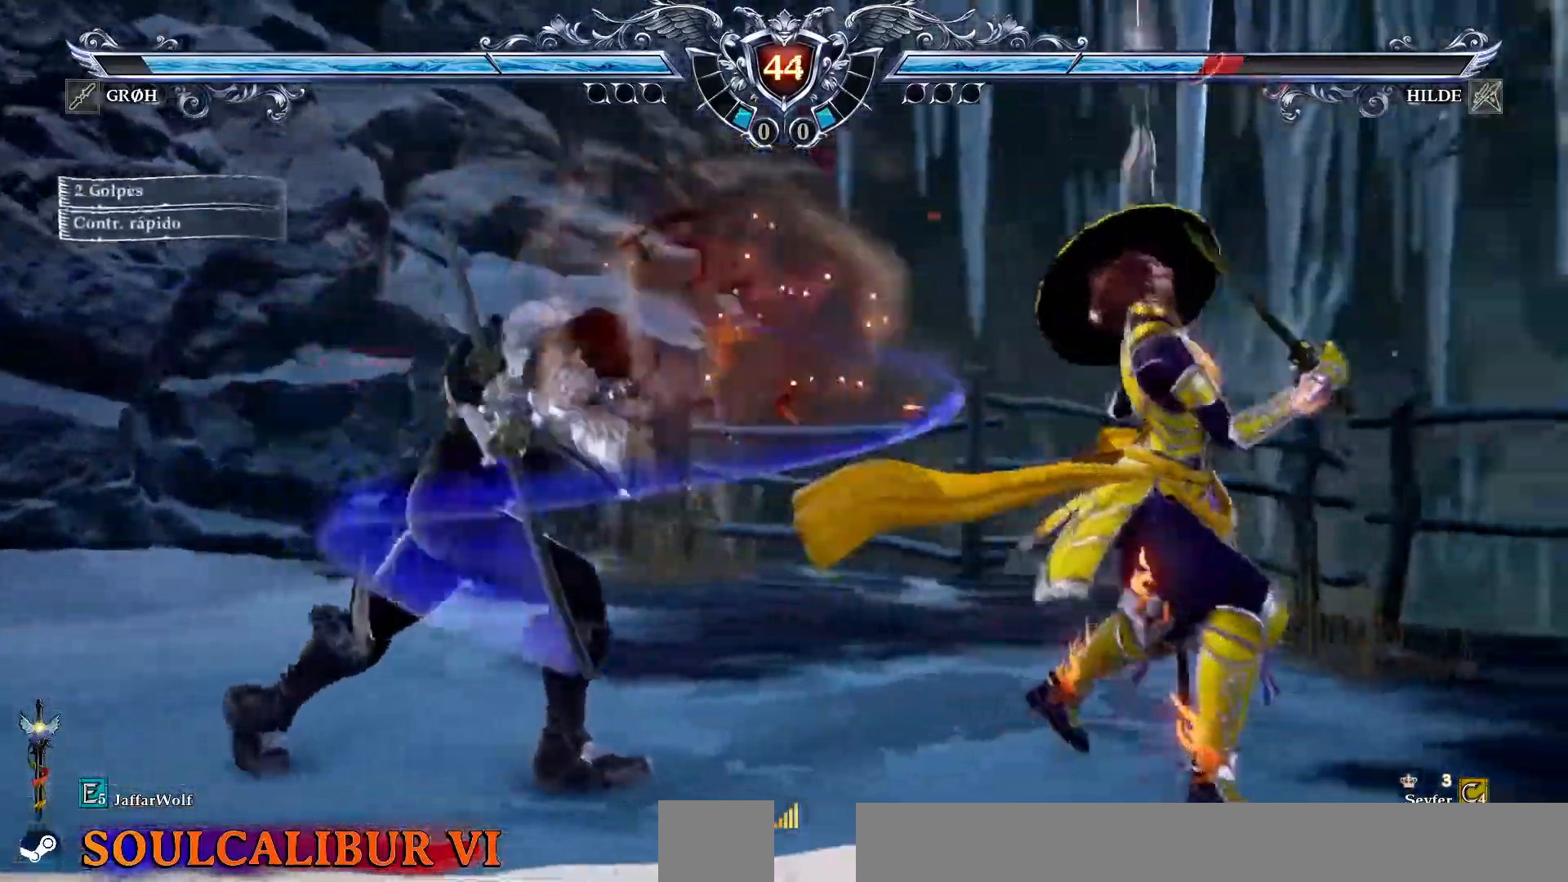
{"dt_ms": 500, "buttons": ["SQUARE"], "events": [[250, "R2", "down"], [367, "R2", "up"], [450, "SQUARE", "down"]]}